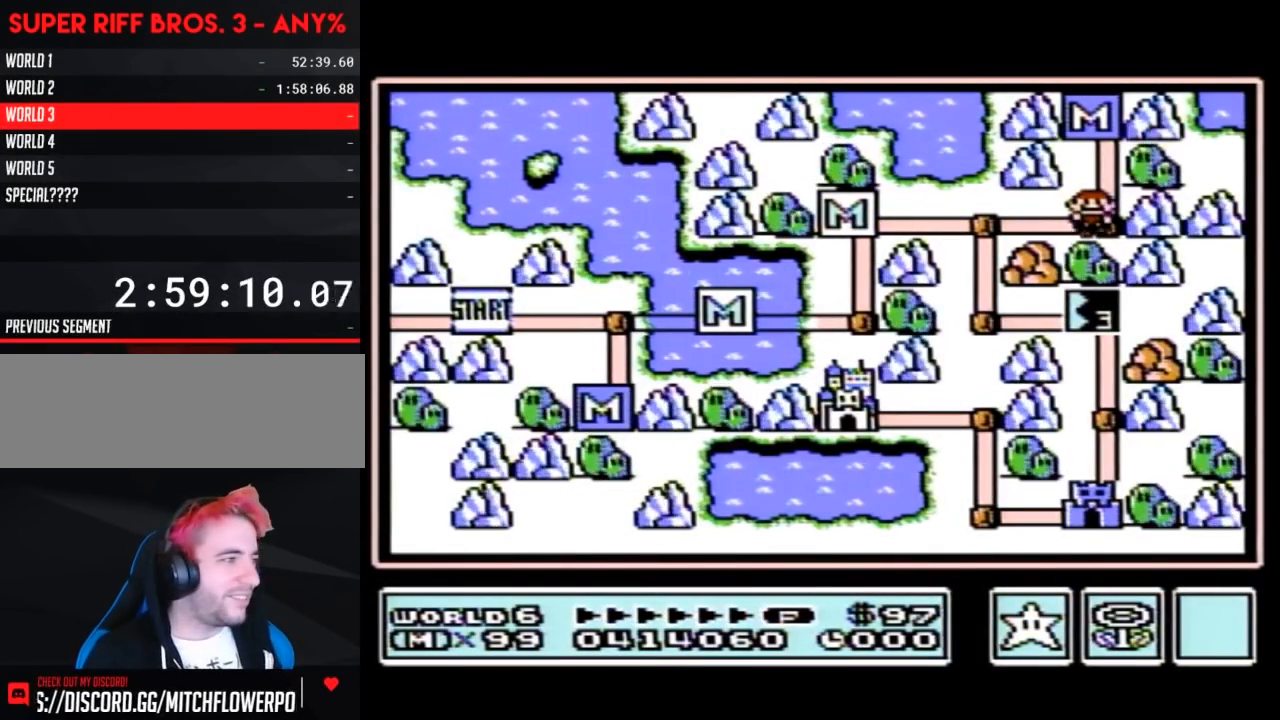
Gameplay with a controller (Nintendo layout); each line is a JSON object with the inputs held at the frame after it. "events" lists button and stick changes between this image and that frame as [ms after this image, input, new state], when the widget could be followed in between. Not read: L3 R3.
{"buttons": ["DPAD_DOWN"], "events": [[167, "DPAD_LEFT", "down"], [417, "DPAD_LEFT", "up"], [467, "DPAD_DOWN", "down"]]}
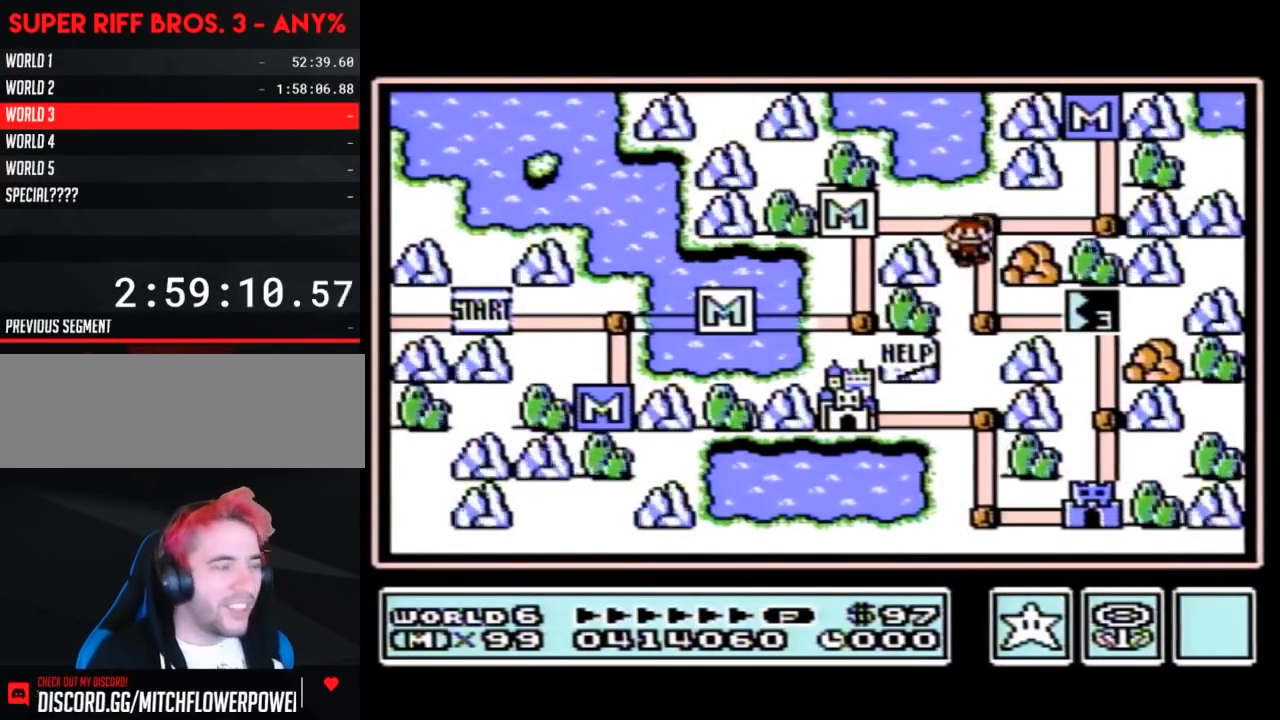
{"buttons": ["DPAD_RIGHT"], "events": [[233, "DPAD_DOWN", "up"], [317, "DPAD_RIGHT", "down"]]}
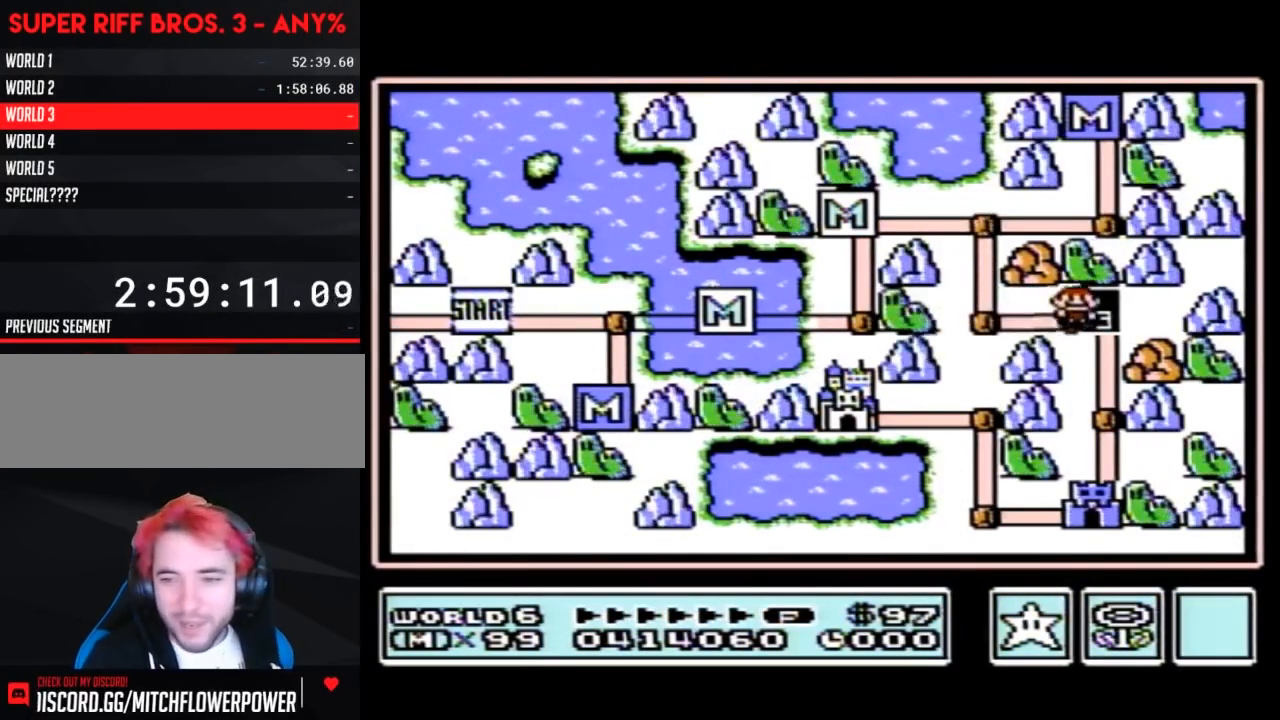
{"buttons": ["DPAD_RIGHT"], "events": []}
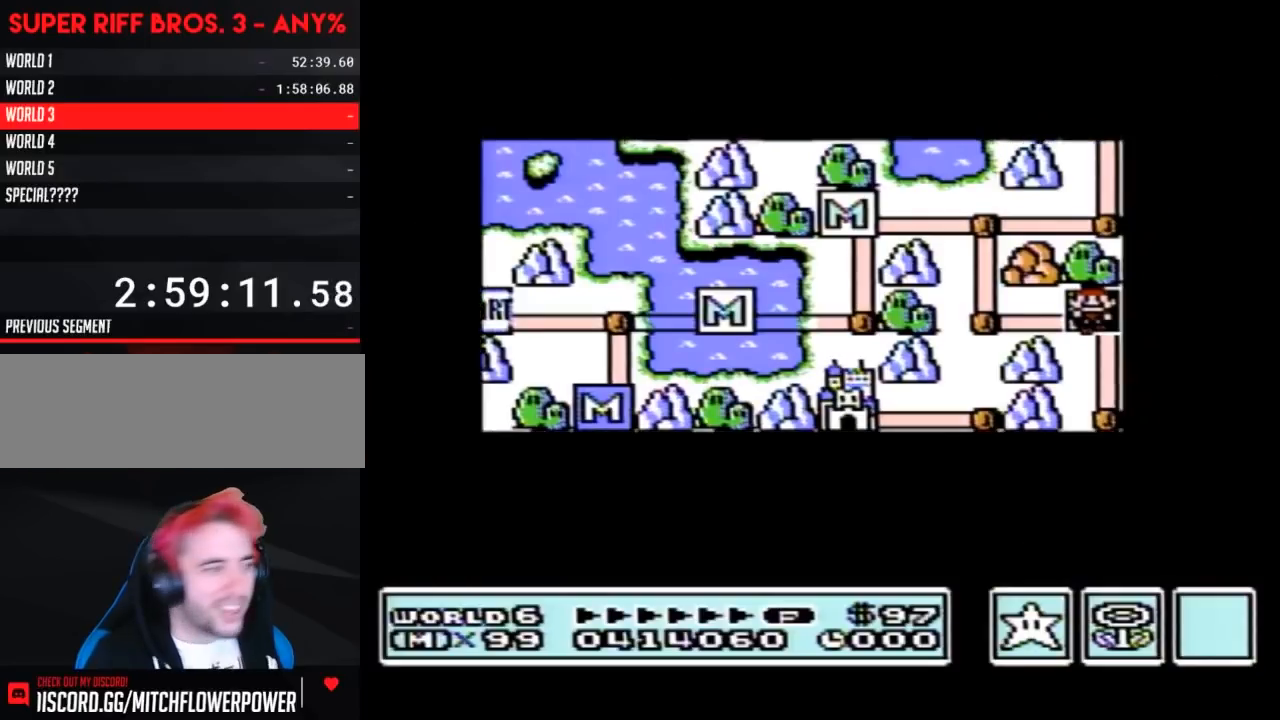
{"buttons": ["DPAD_RIGHT"], "events": []}
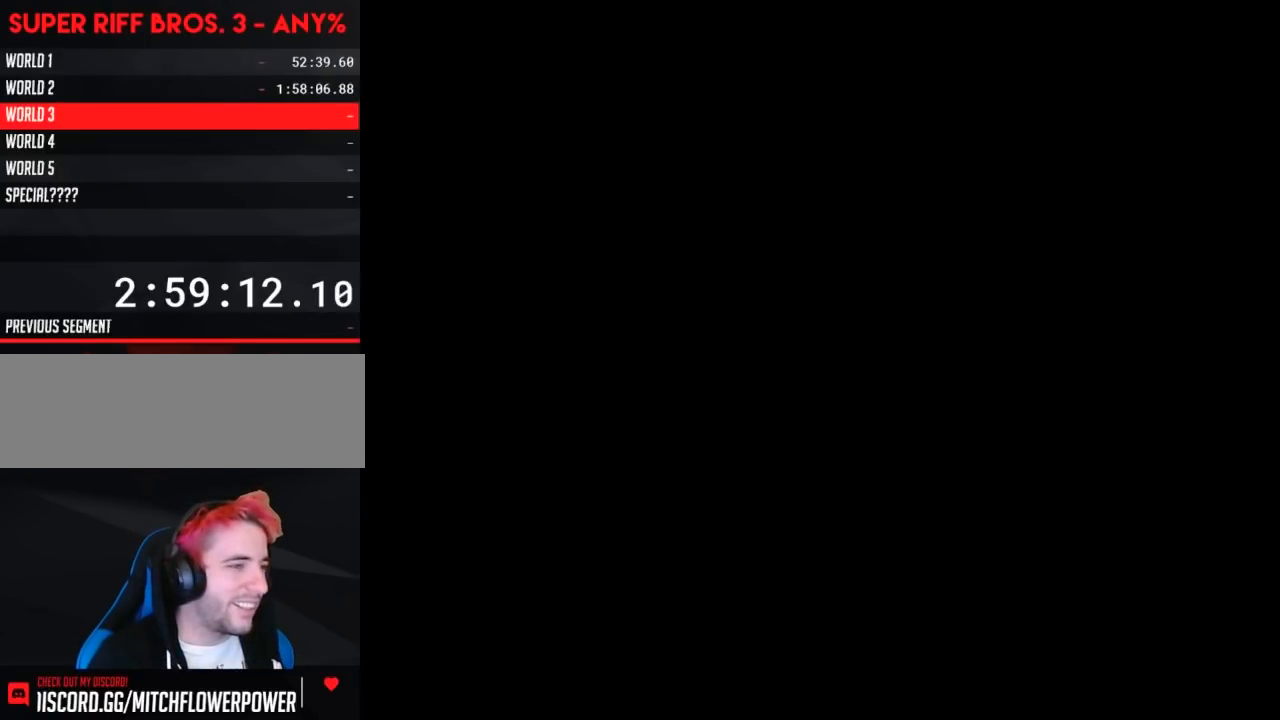
{"buttons": ["B", "DPAD_RIGHT"], "events": [[317, "DPAD_RIGHT", "up"], [350, "A", "down"], [383, "A", "up"], [383, "B", "down"], [383, "DPAD_RIGHT", "down"]]}
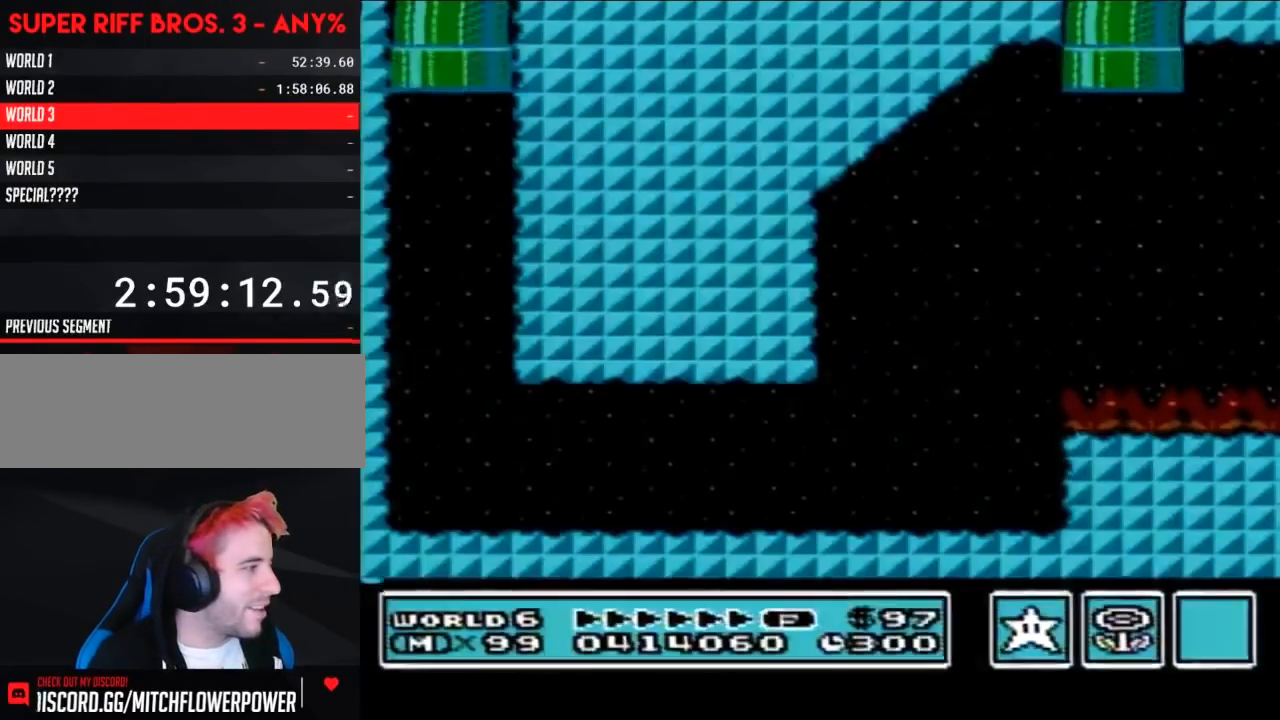
{"buttons": ["B", "DPAD_RIGHT"], "events": [[350, "DPAD_RIGHT", "up"], [483, "DPAD_RIGHT", "down"]]}
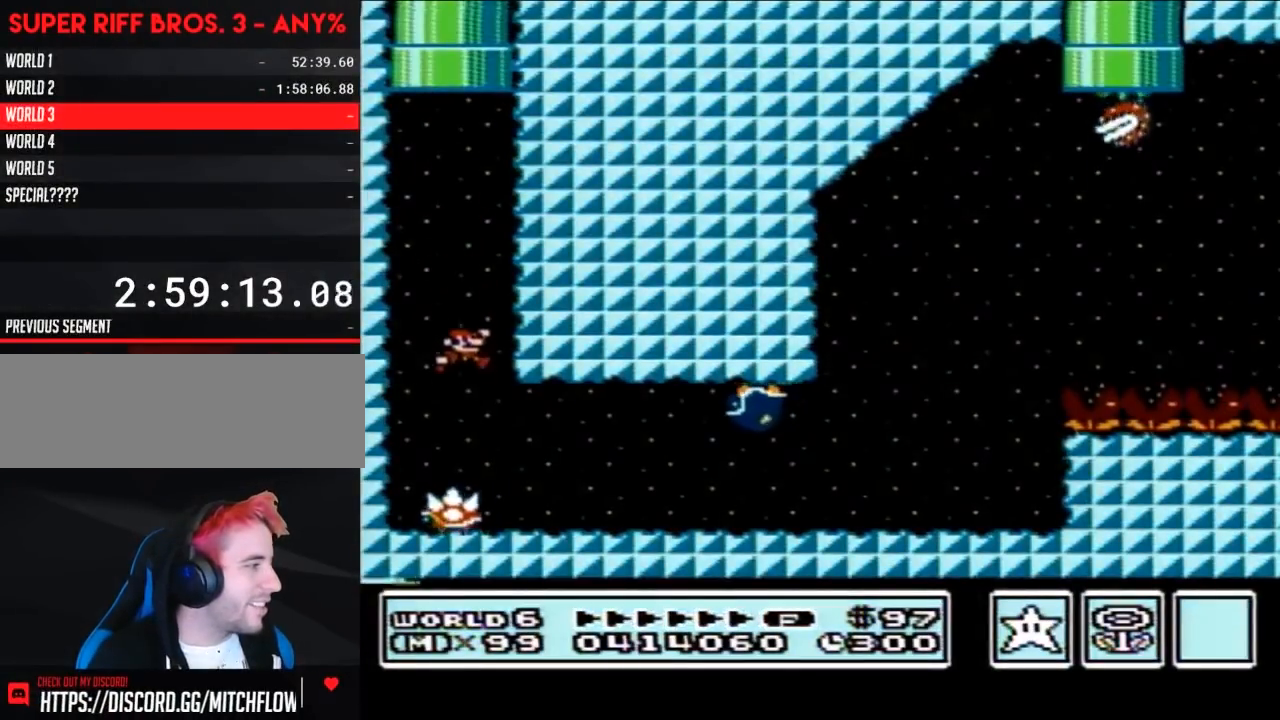
{"buttons": ["B", "DPAD_RIGHT"], "events": [[350, "A", "down"], [417, "A", "up"]]}
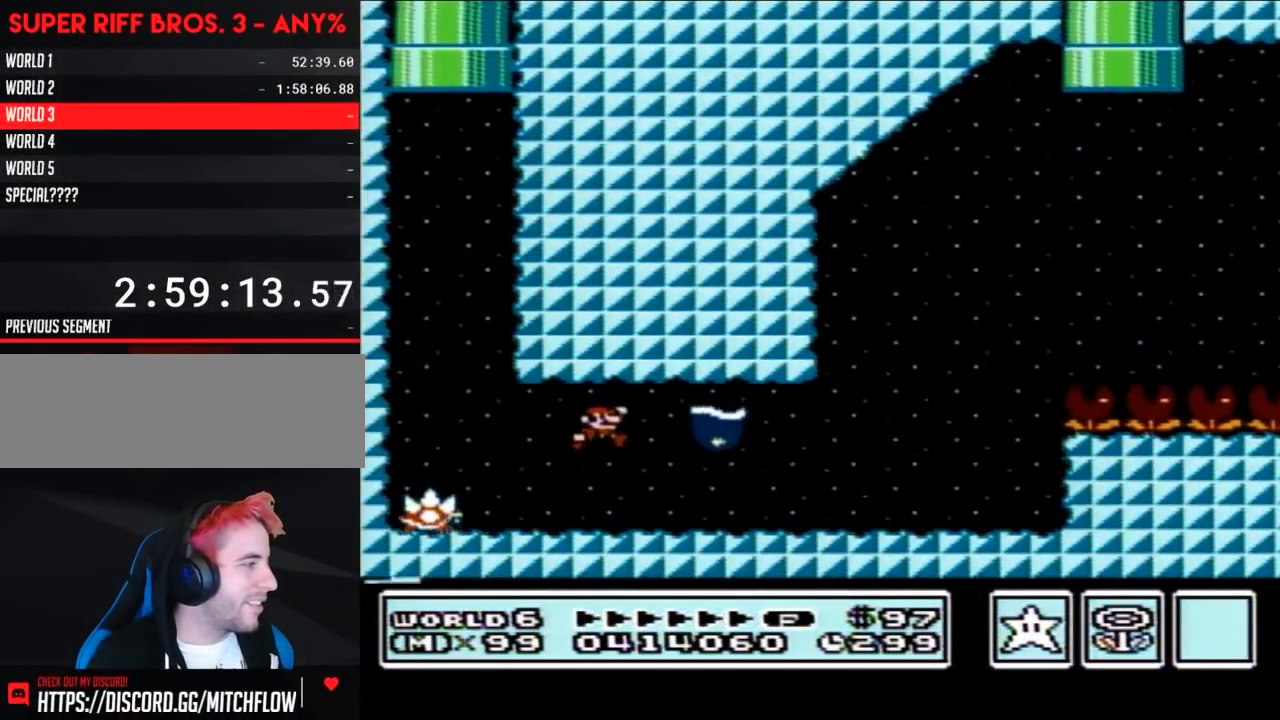
{"buttons": ["B", "DPAD_LEFT"], "events": [[50, "DPAD_RIGHT", "up"], [100, "DPAD_LEFT", "down"], [200, "DPAD_LEFT", "up"], [350, "DPAD_LEFT", "down"]]}
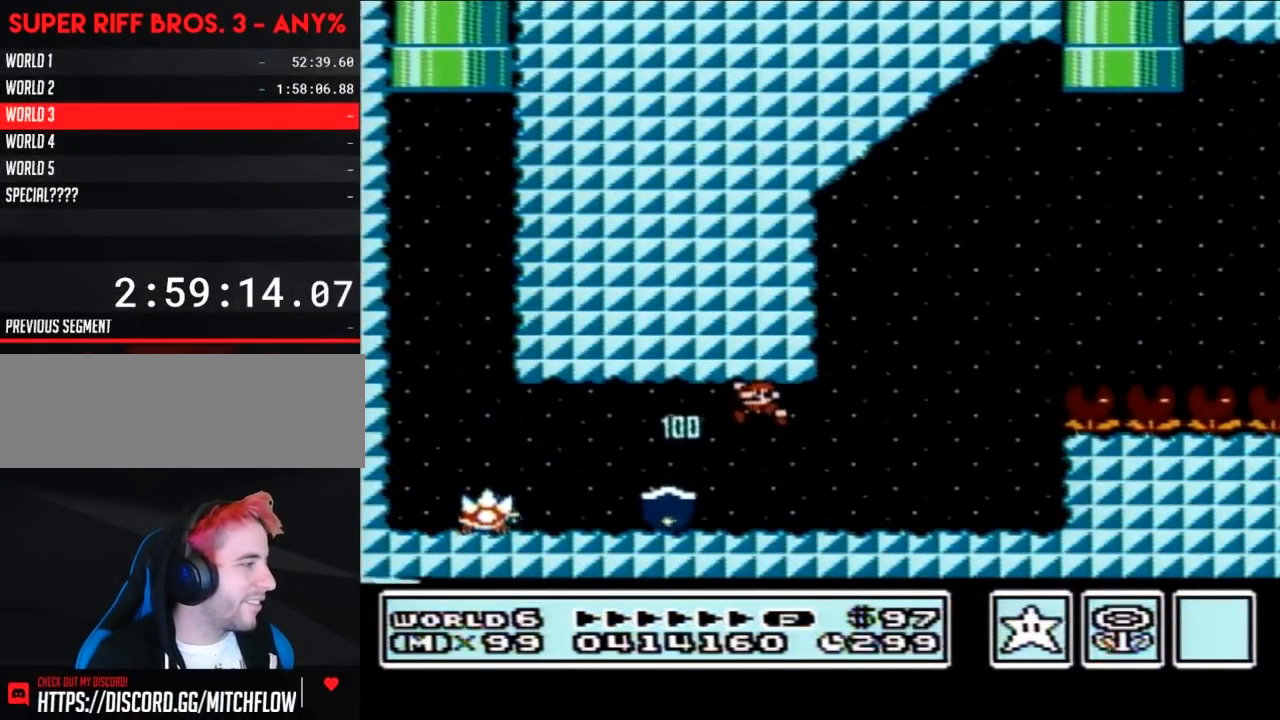
{"buttons": ["B", "DPAD_RIGHT"], "events": [[417, "DPAD_LEFT", "up"], [450, "DPAD_RIGHT", "down"]]}
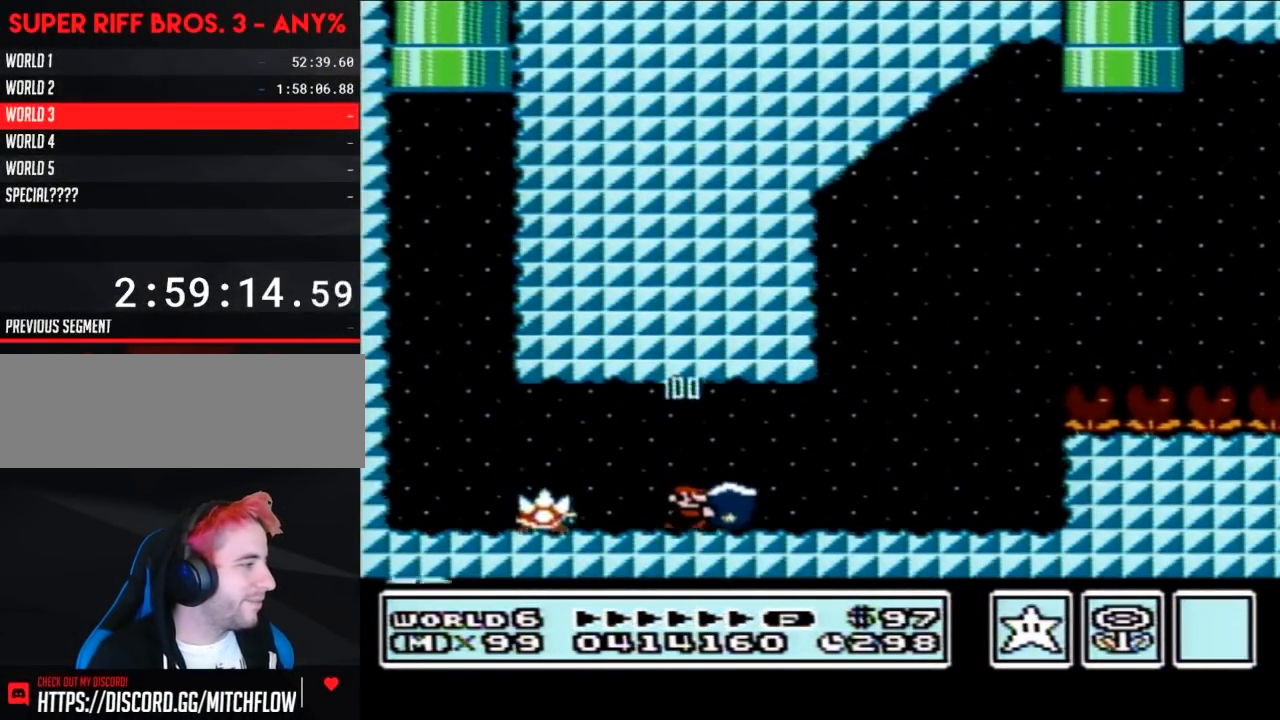
{"buttons": ["B", "DPAD_RIGHT"], "events": []}
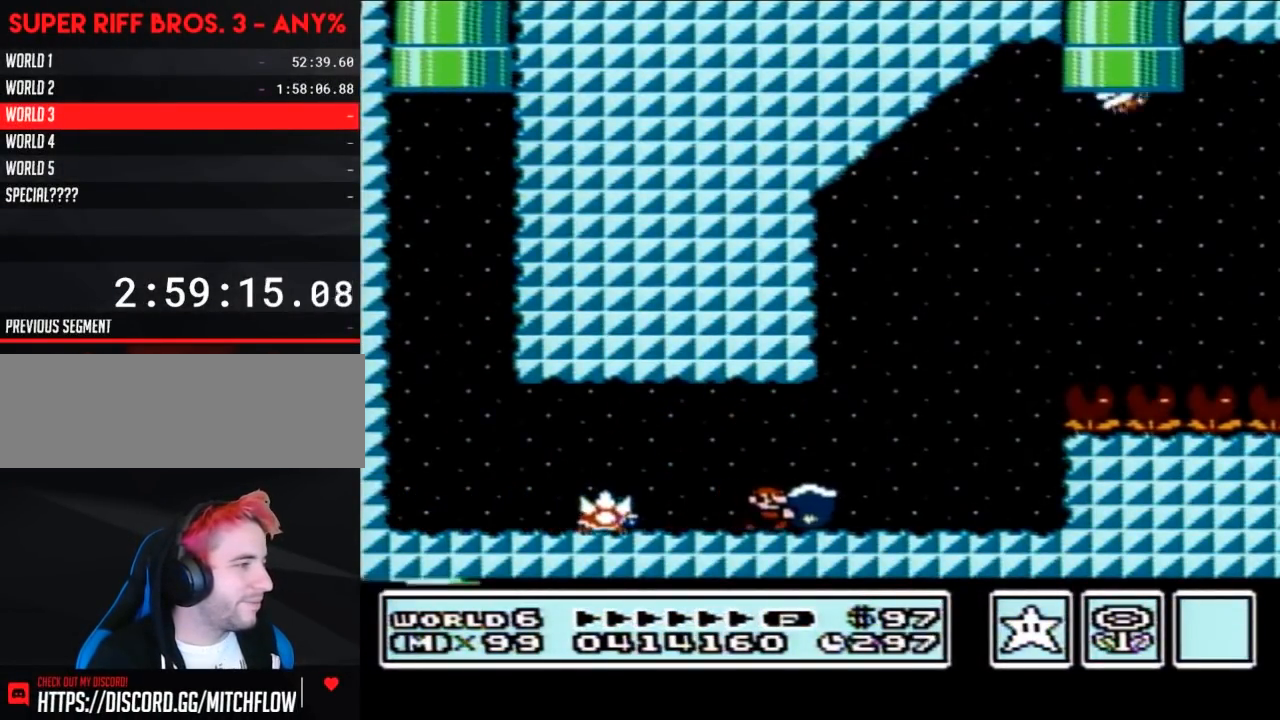
{"buttons": ["A", "B", "DPAD_RIGHT"], "events": [[317, "A", "down"]]}
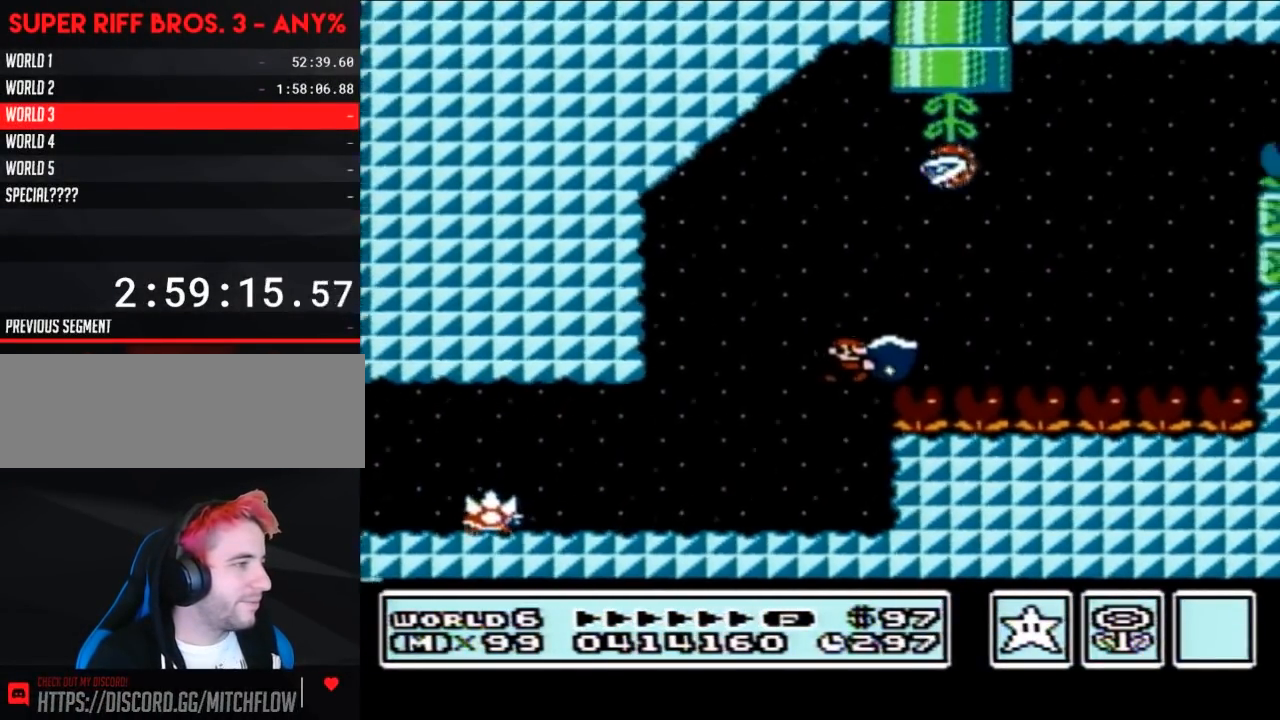
{"buttons": ["A", "B", "DPAD_LEFT"], "events": [[167, "B", "up"], [250, "B", "down"], [283, "A", "up"], [433, "A", "down"], [483, "DPAD_LEFT", "down"], [483, "DPAD_RIGHT", "up"]]}
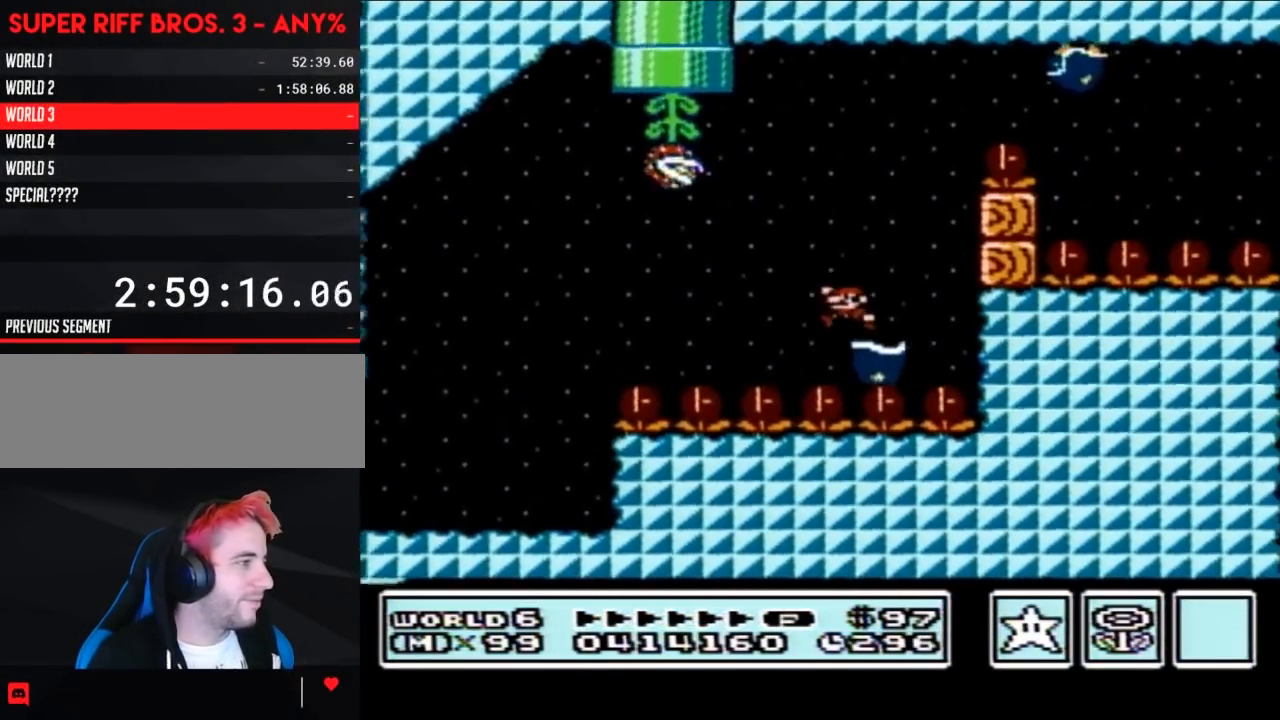
{"buttons": ["A", "B", "DPAD_RIGHT"], "events": [[217, "DPAD_LEFT", "up"], [250, "DPAD_RIGHT", "down"]]}
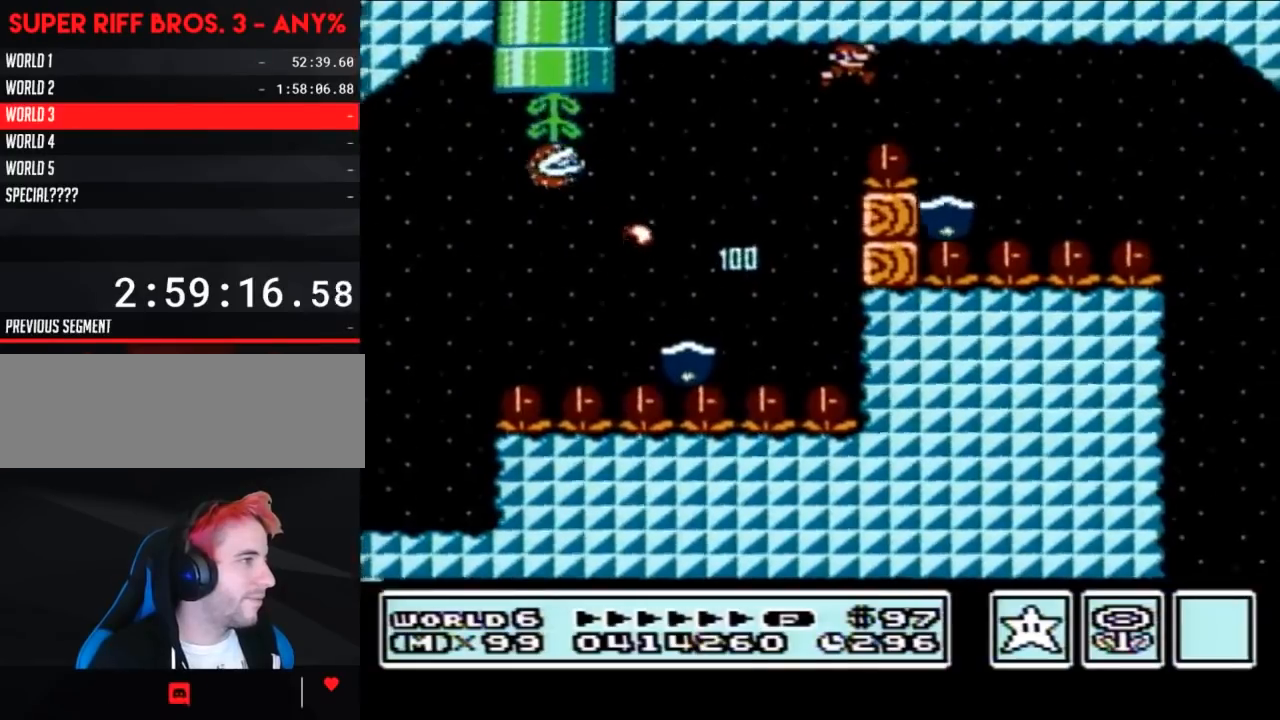
{"buttons": ["B", "DPAD_RIGHT"], "events": [[33, "A", "up"]]}
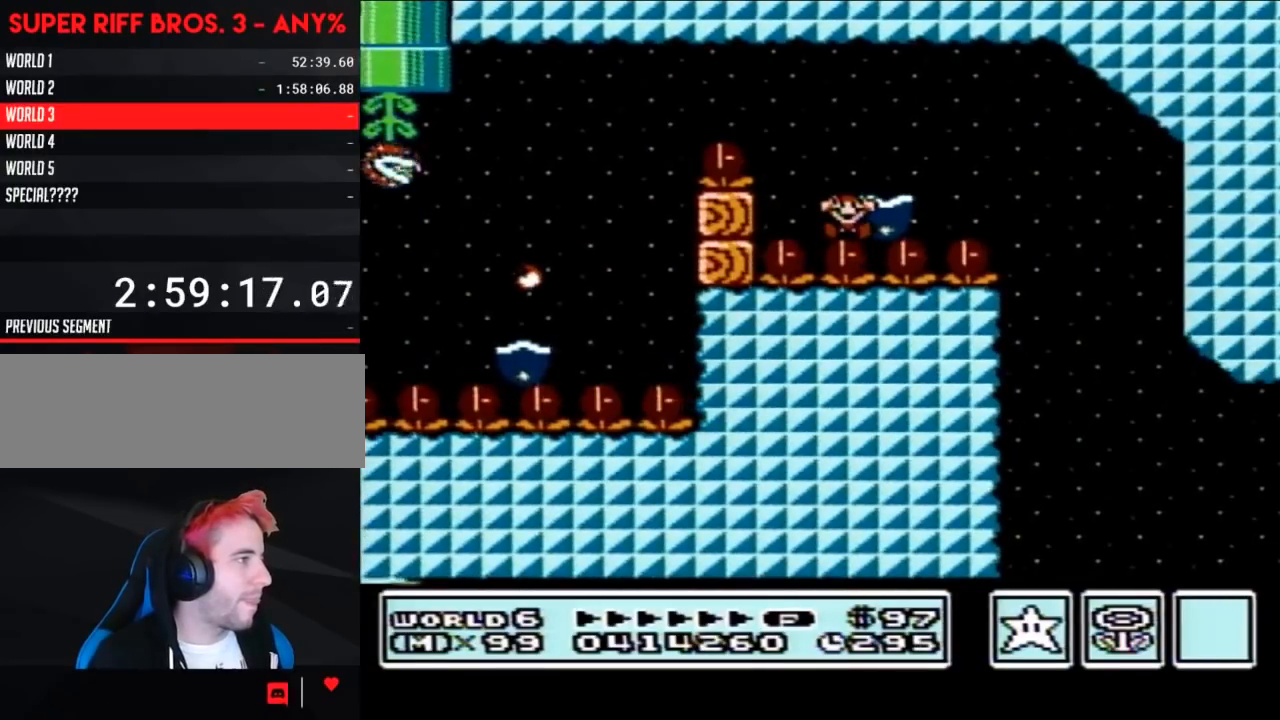
{"buttons": [], "events": [[167, "DPAD_RIGHT", "up"], [183, "B", "up"]]}
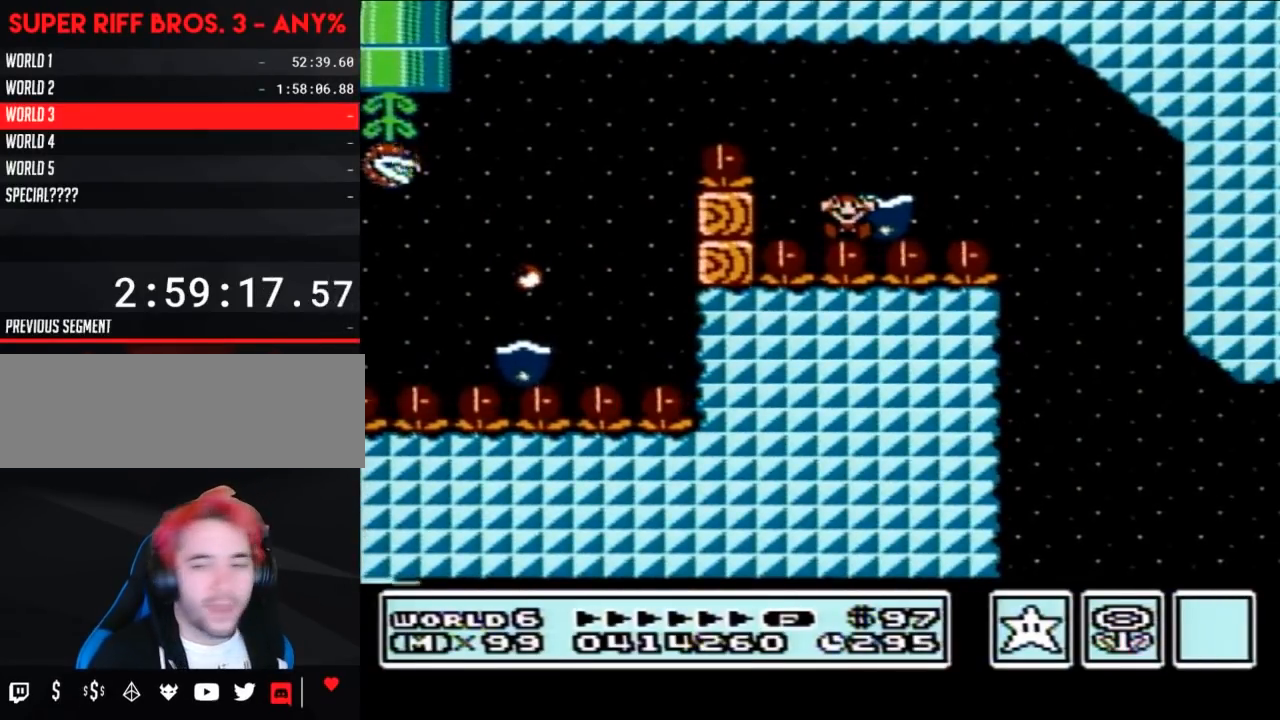
{"buttons": [], "events": []}
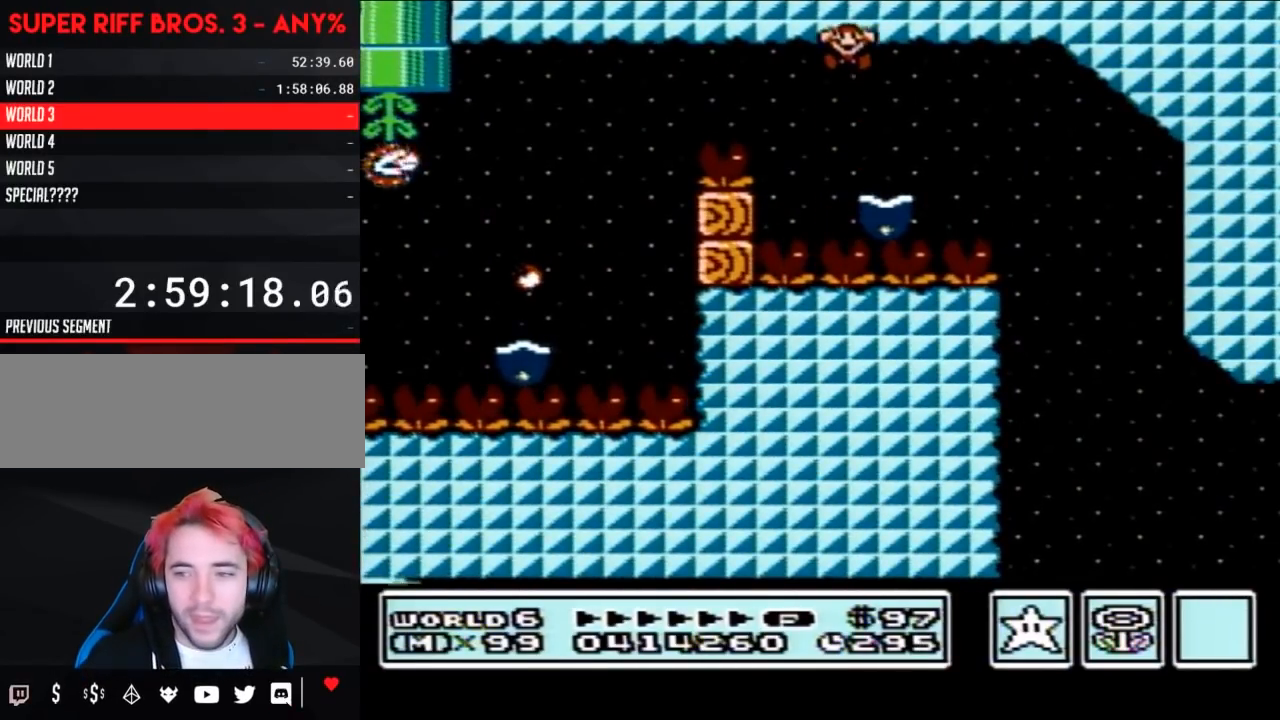
{"buttons": [], "events": []}
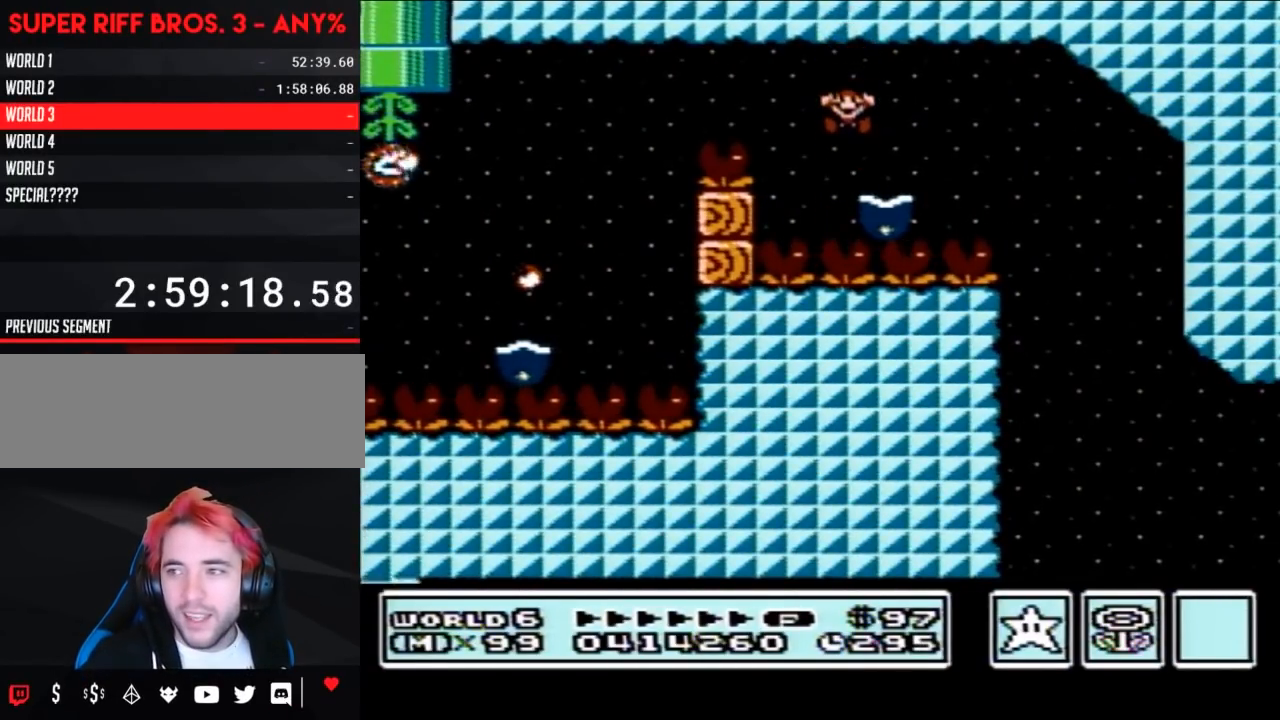
{"buttons": [], "events": []}
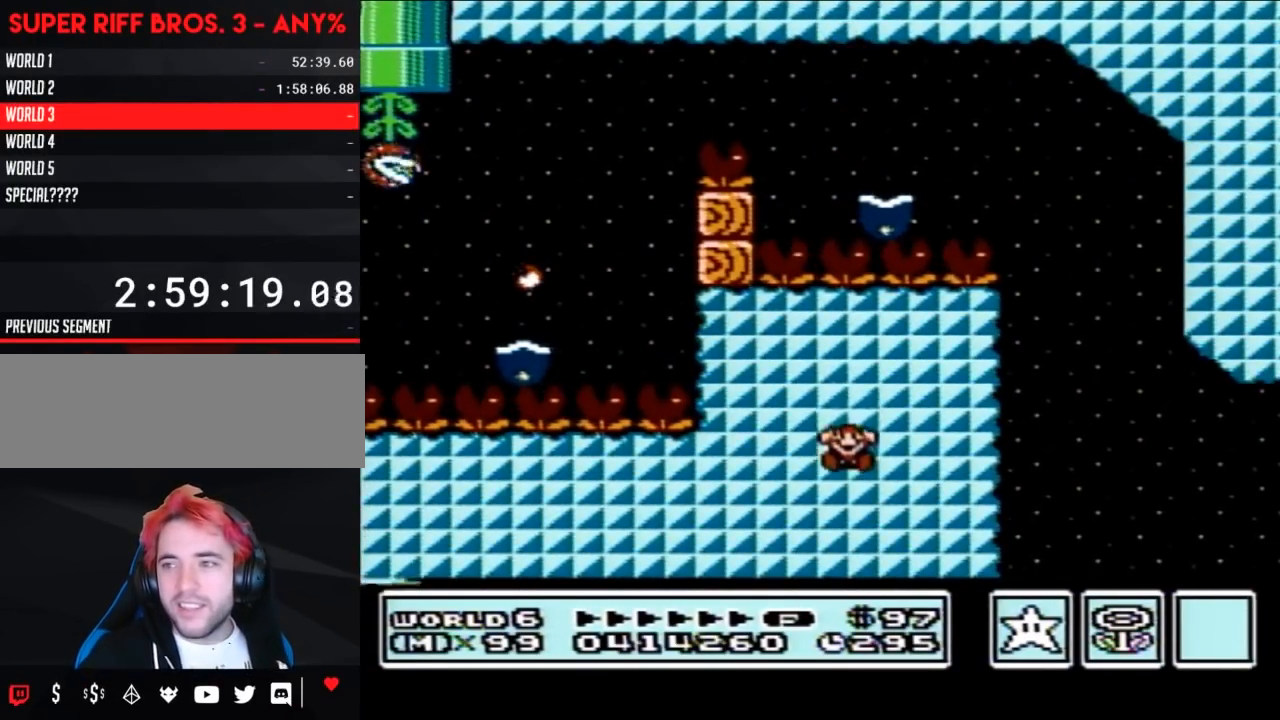
{"buttons": [], "events": []}
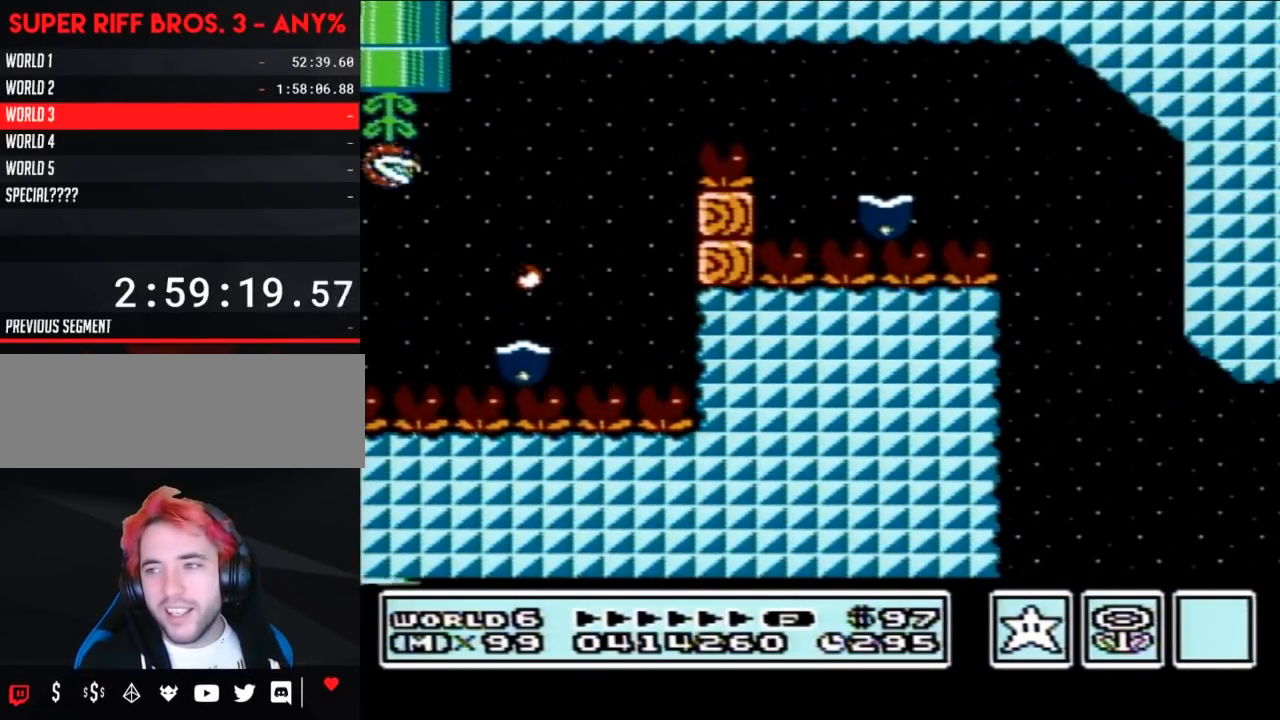
{"buttons": [], "events": []}
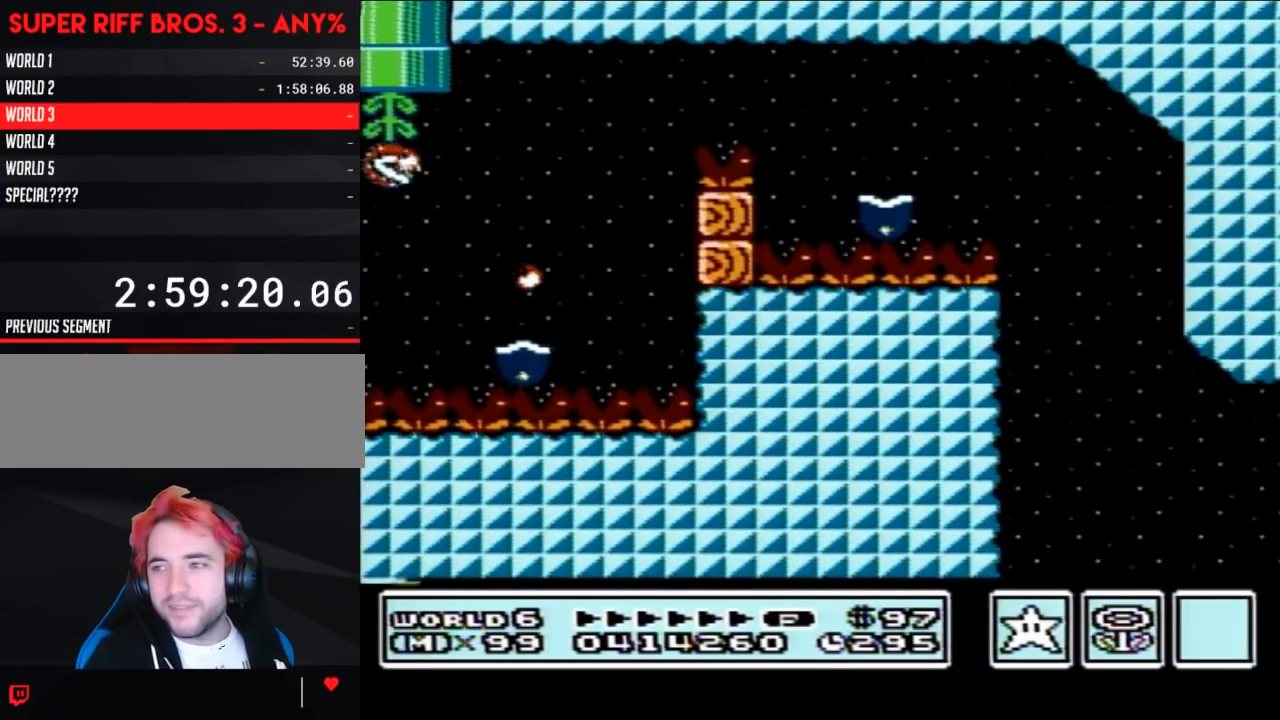
{"buttons": [], "events": []}
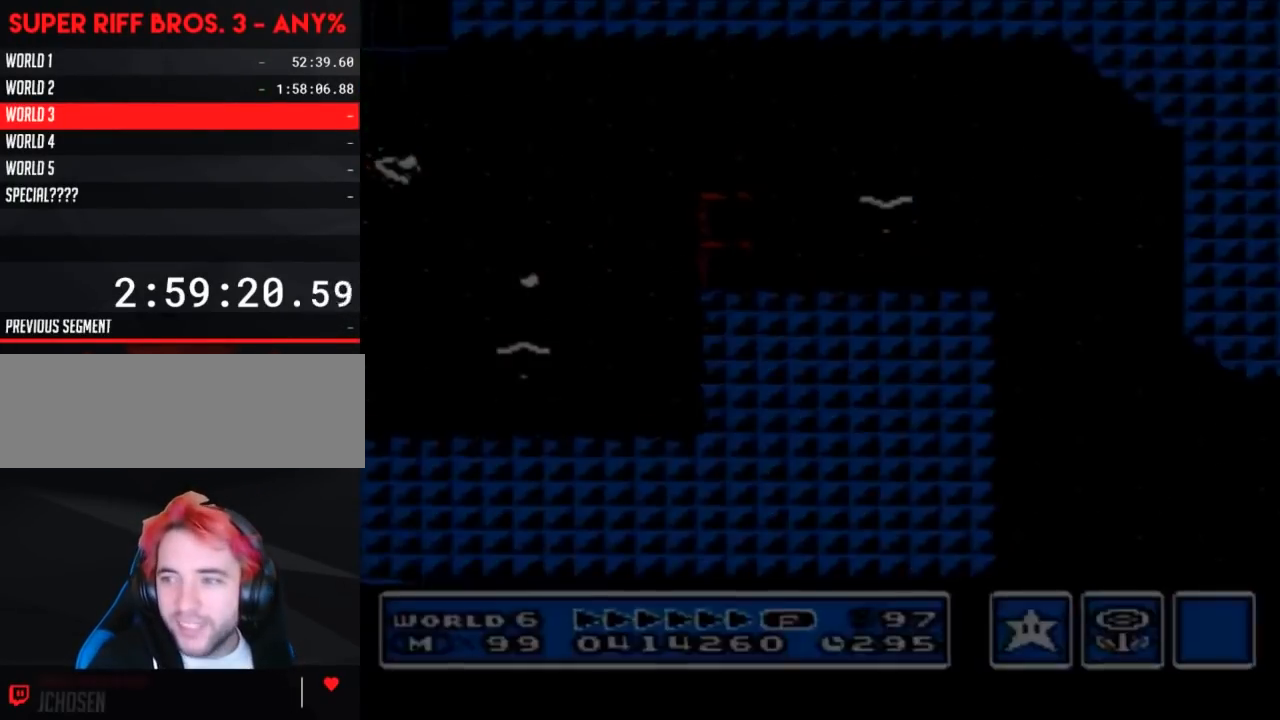
{"buttons": [], "events": []}
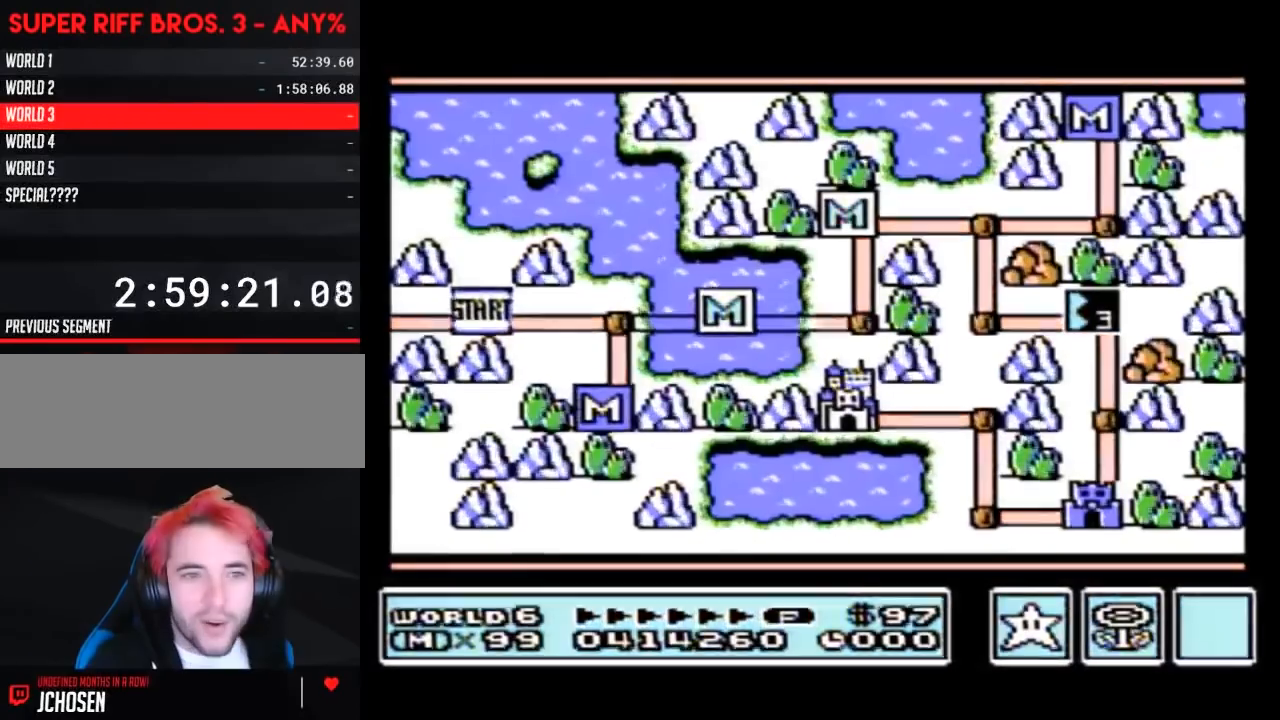
{"buttons": [], "events": []}
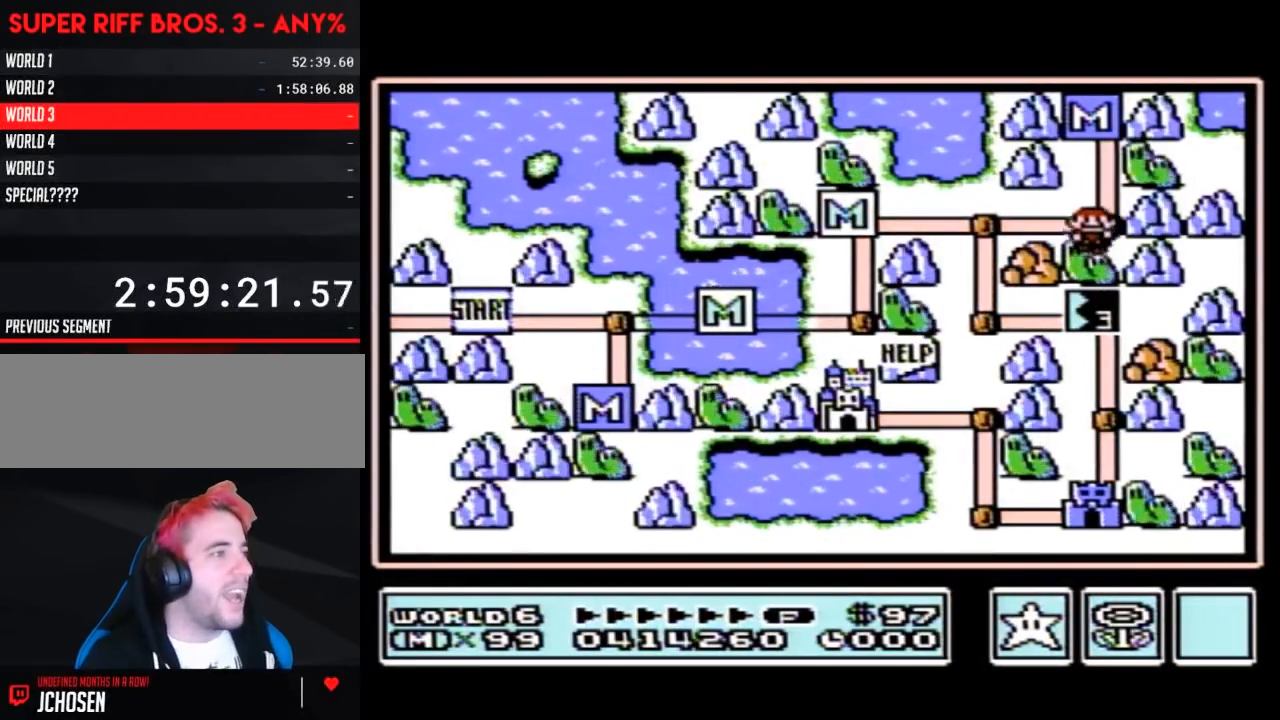
{"buttons": ["DPAD_LEFT"], "events": [[283, "DPAD_LEFT", "down"]]}
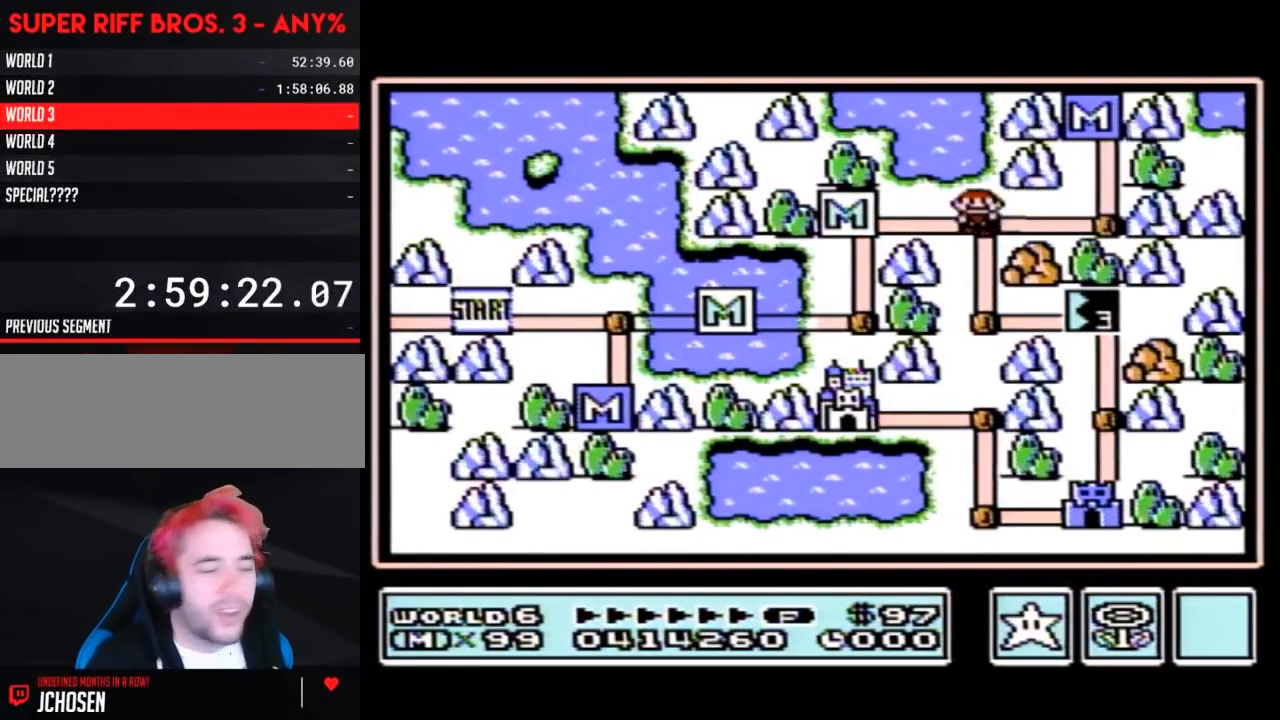
{"buttons": [], "events": [[67, "DPAD_LEFT", "up"], [183, "DPAD_DOWN", "down"], [433, "DPAD_DOWN", "up"]]}
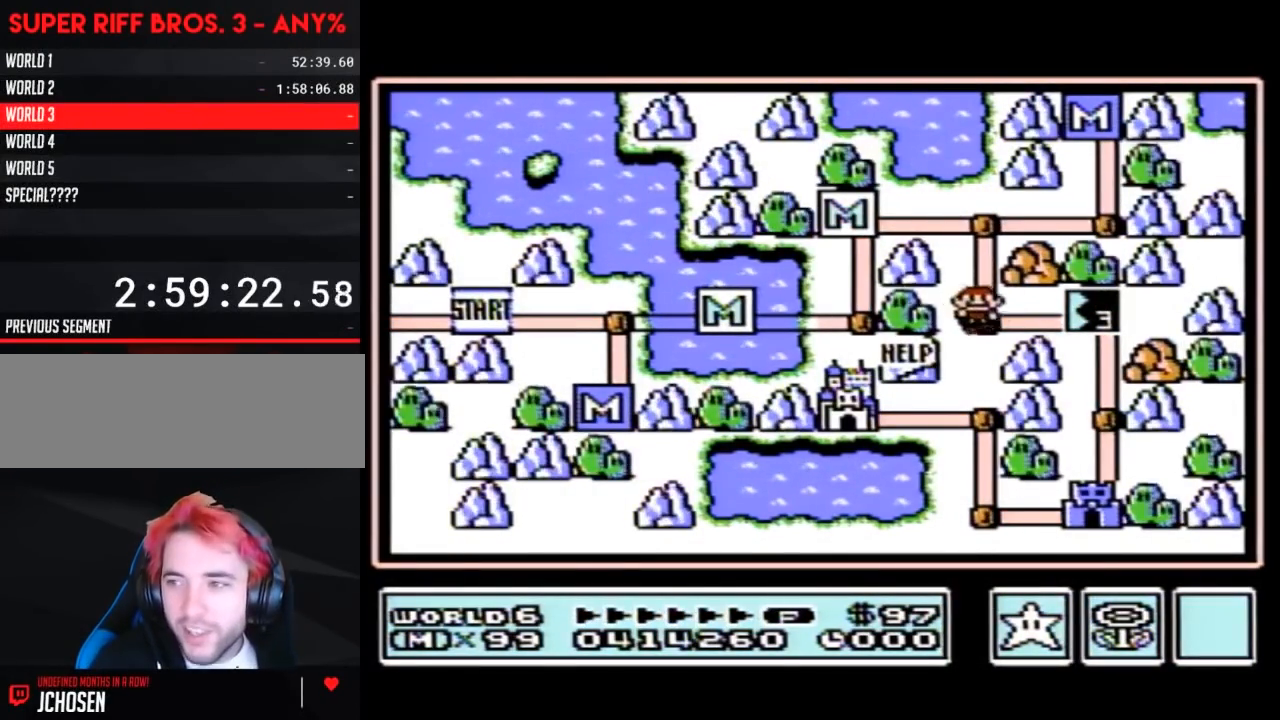
{"buttons": [], "events": [[33, "DPAD_RIGHT", "down"], [333, "DPAD_RIGHT", "up"]]}
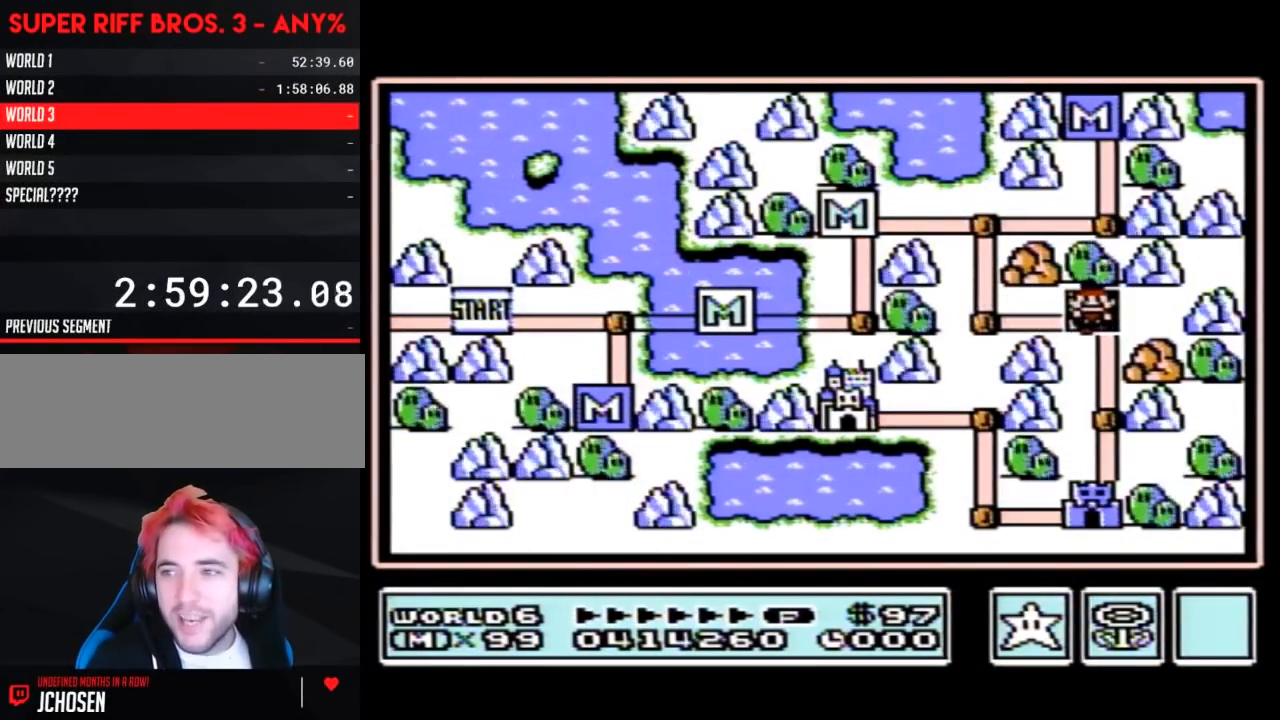
{"buttons": [], "events": []}
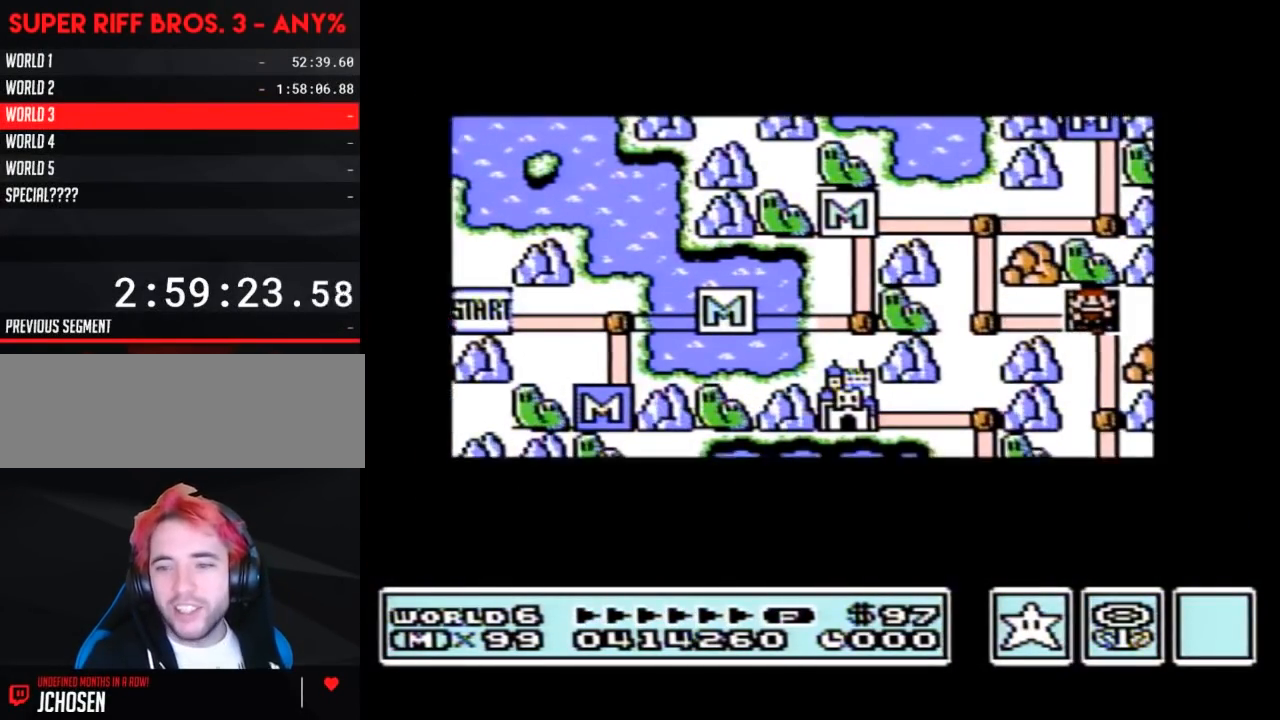
{"buttons": [], "events": []}
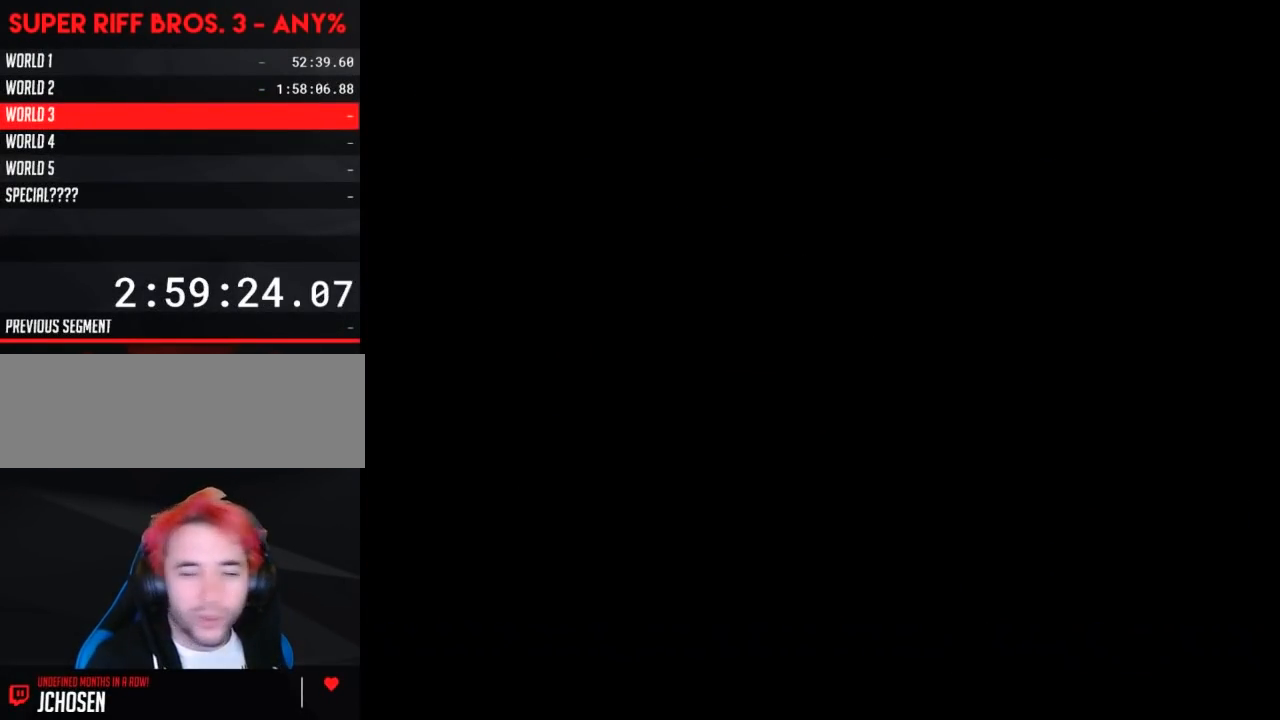
{"buttons": ["B"], "events": [[417, "A", "down"], [450, "A", "up"], [450, "B", "down"]]}
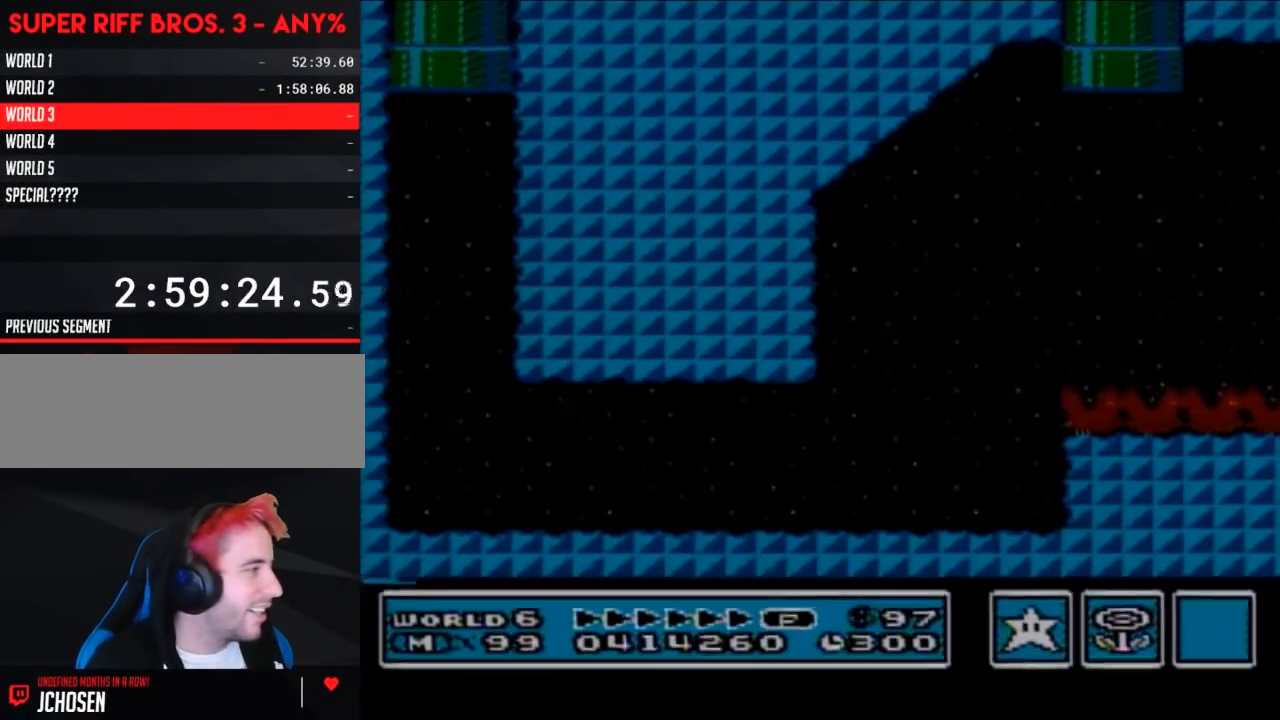
{"buttons": ["B", "DPAD_RIGHT"], "events": [[333, "DPAD_RIGHT", "down"]]}
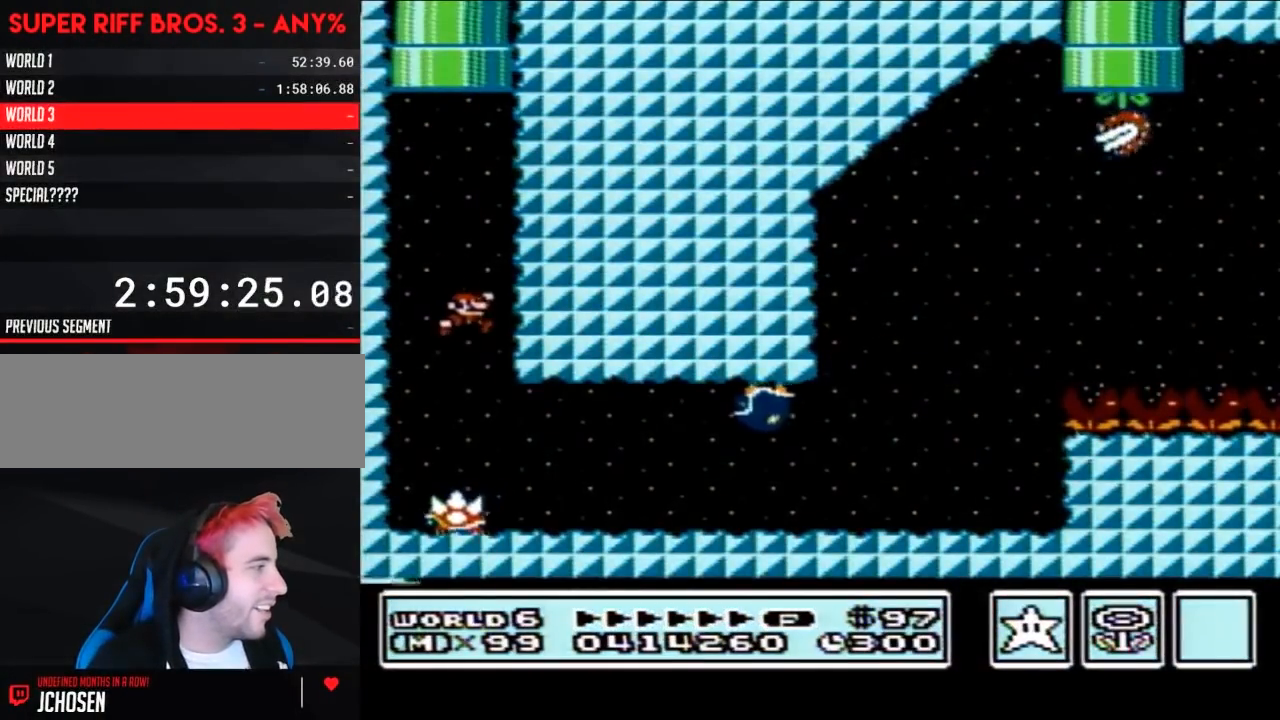
{"buttons": ["B", "DPAD_RIGHT"], "events": [[33, "DPAD_RIGHT", "up"], [100, "DPAD_RIGHT", "down"], [417, "A", "down"], [467, "A", "up"]]}